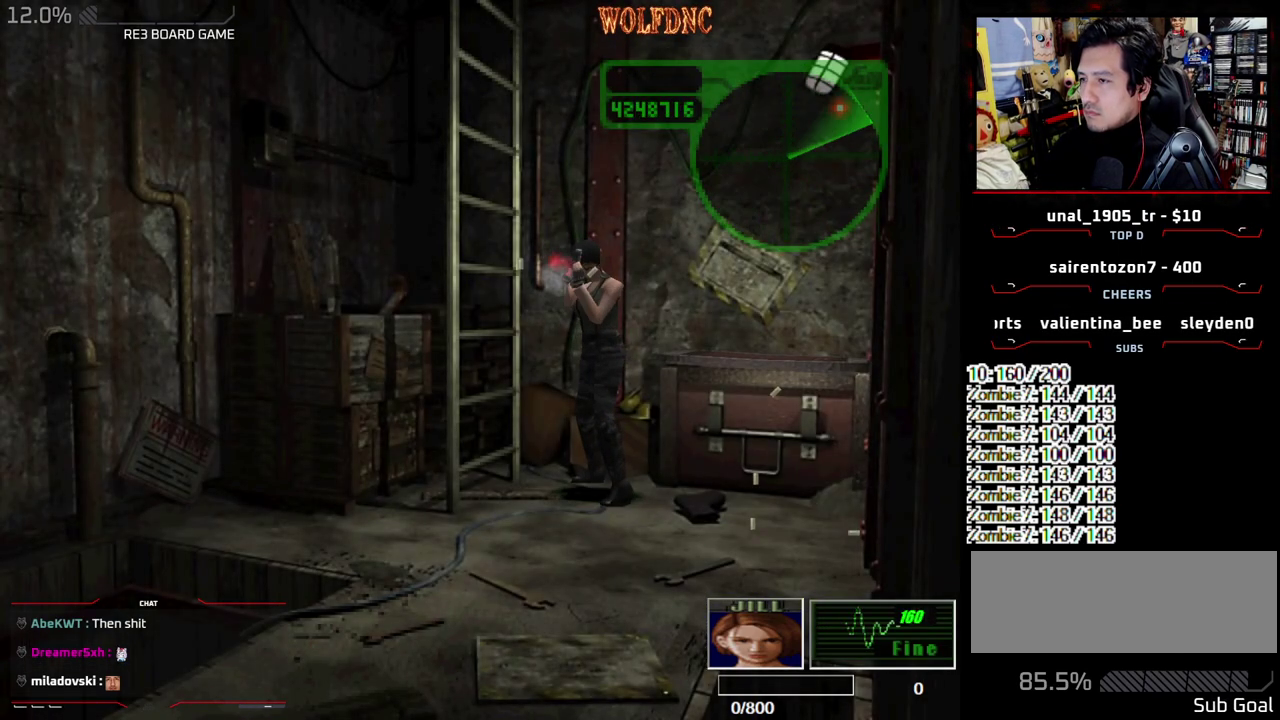
Gameplay with a controller (PlayStation layout); each line is a JSON object with the inputs held at the frame after it. "events" lists button and stick changes between this image and that frame as [ms after this image, input, new state], when the widget could be followed in between. Not read: L3 R3 other_buttons.
{"buttons": ["CROSS", "R1"], "events": [[83, "CROSS", "up"], [367, "DPAD_DOWN", "down"], [417, "DPAD_DOWN", "up"], [467, "CROSS", "down"]]}
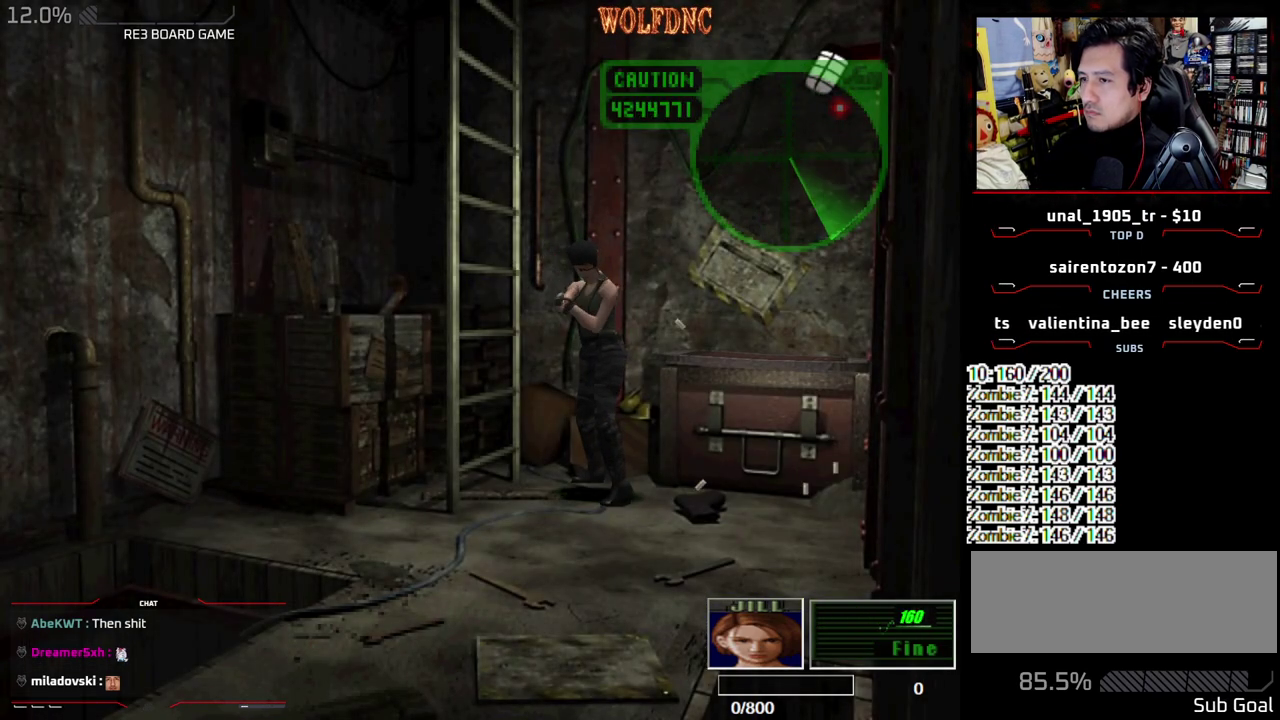
{"buttons": ["CROSS", "R1"], "events": []}
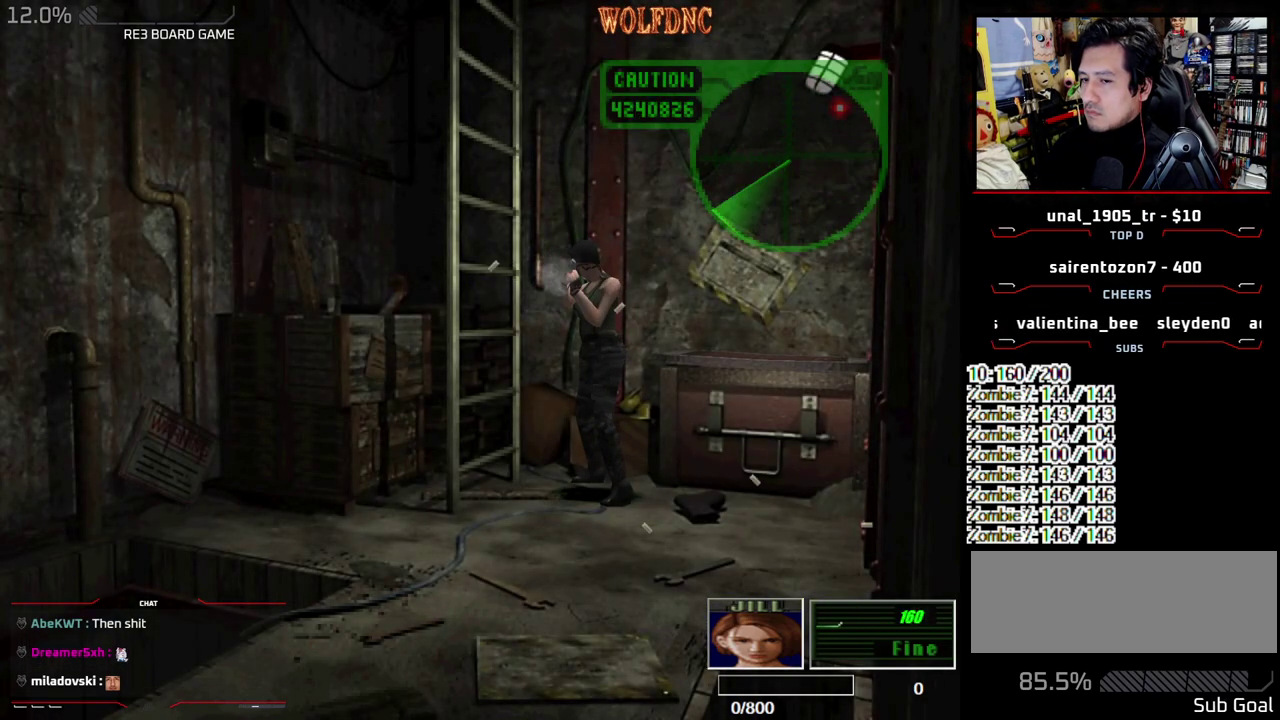
{"buttons": ["CROSS", "R1"], "events": [[167, "DPAD_RIGHT", "down"], [250, "DPAD_RIGHT", "up"]]}
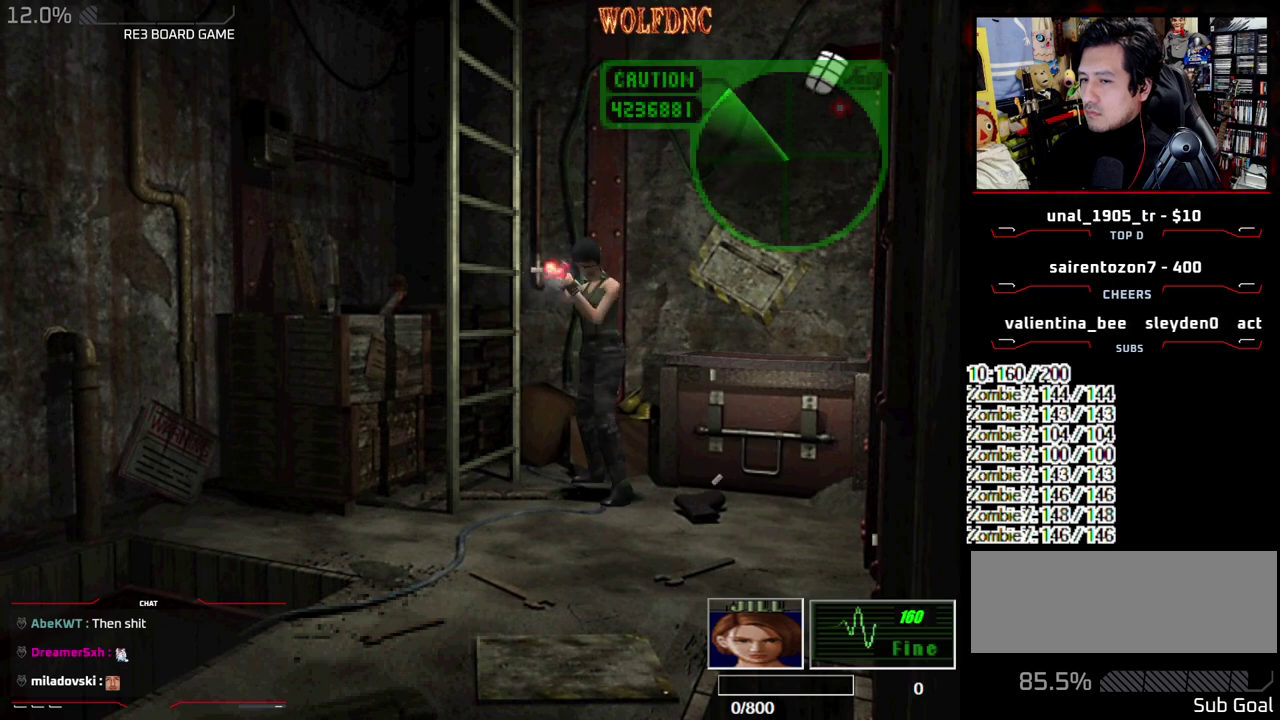
{"buttons": ["CROSS", "R1"], "events": []}
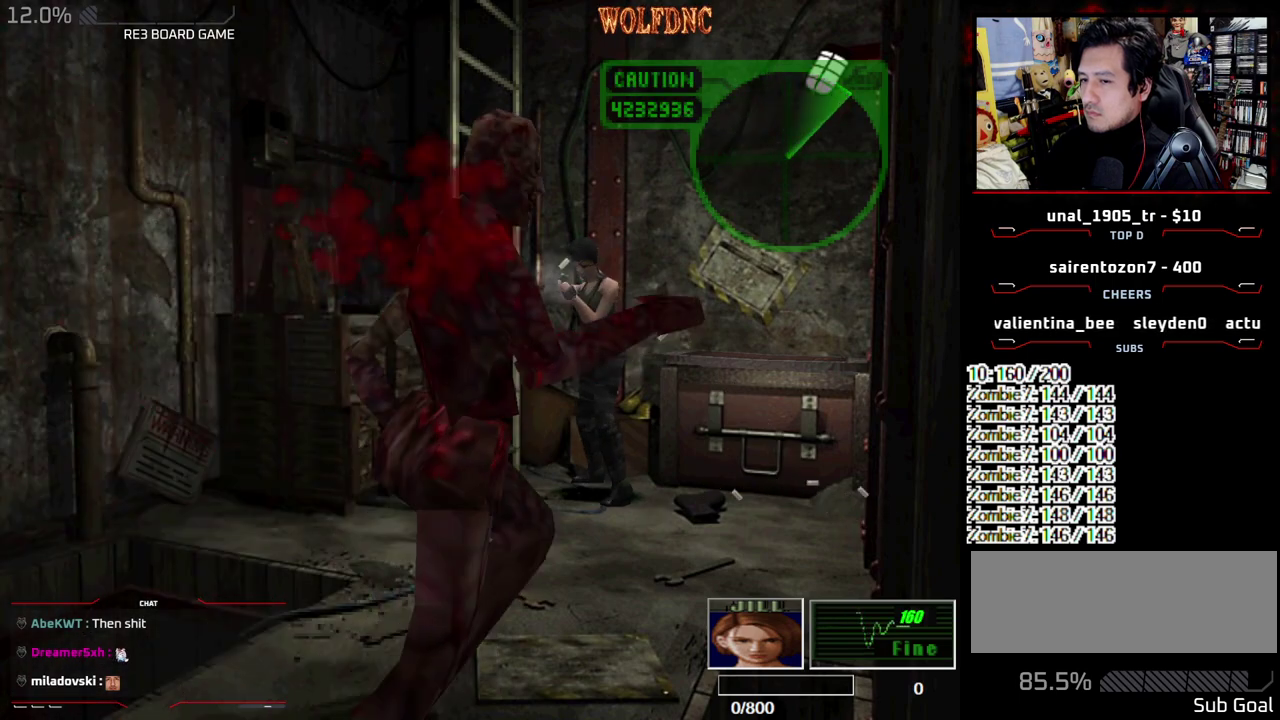
{"buttons": ["CROSS", "R1"], "events": []}
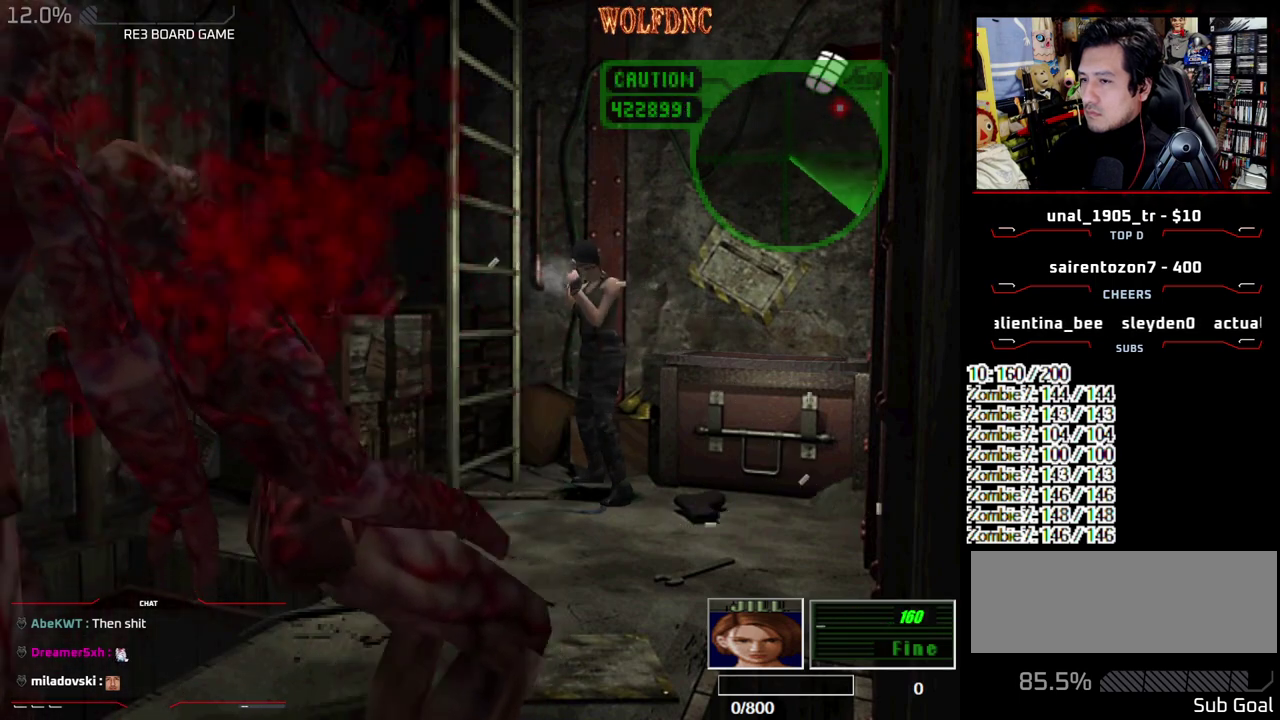
{"buttons": ["CROSS", "R1"], "events": [[17, "CROSS", "up"], [67, "CROSS", "down"], [217, "CROSS", "up"], [267, "CROSS", "down"]]}
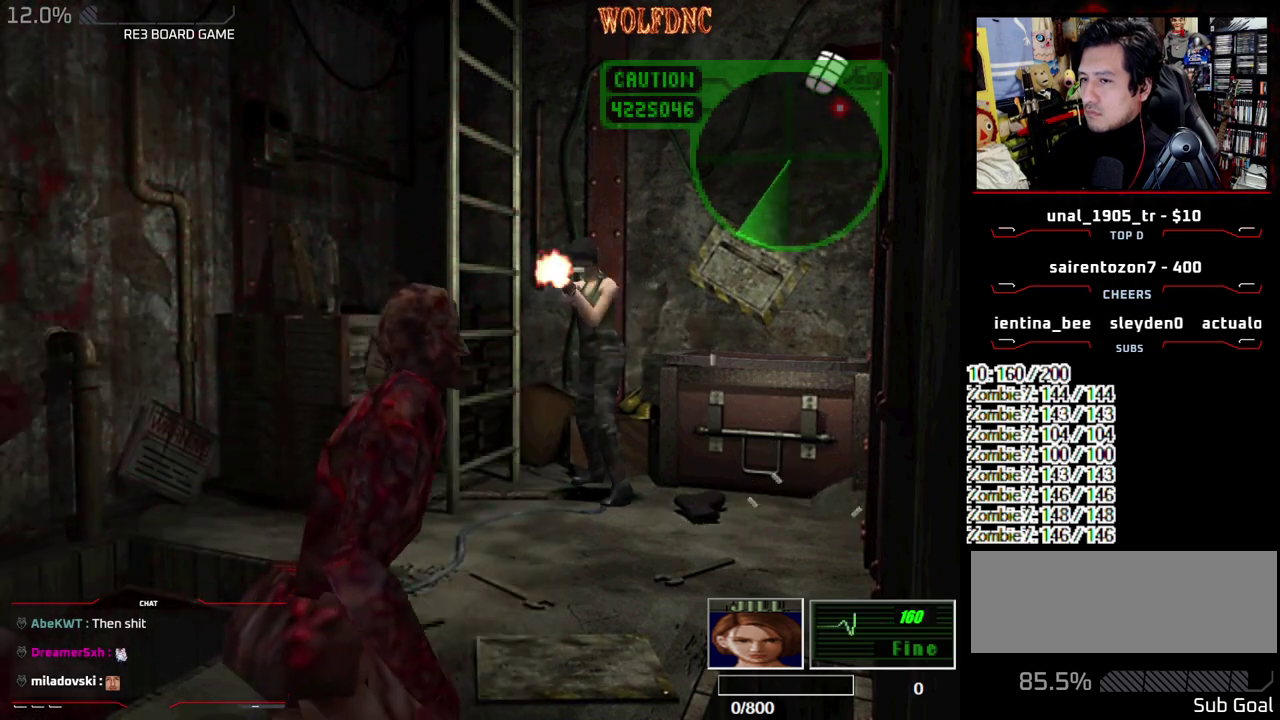
{"buttons": ["CROSS", "R1"], "events": [[183, "CROSS", "up"], [233, "CROSS", "down"]]}
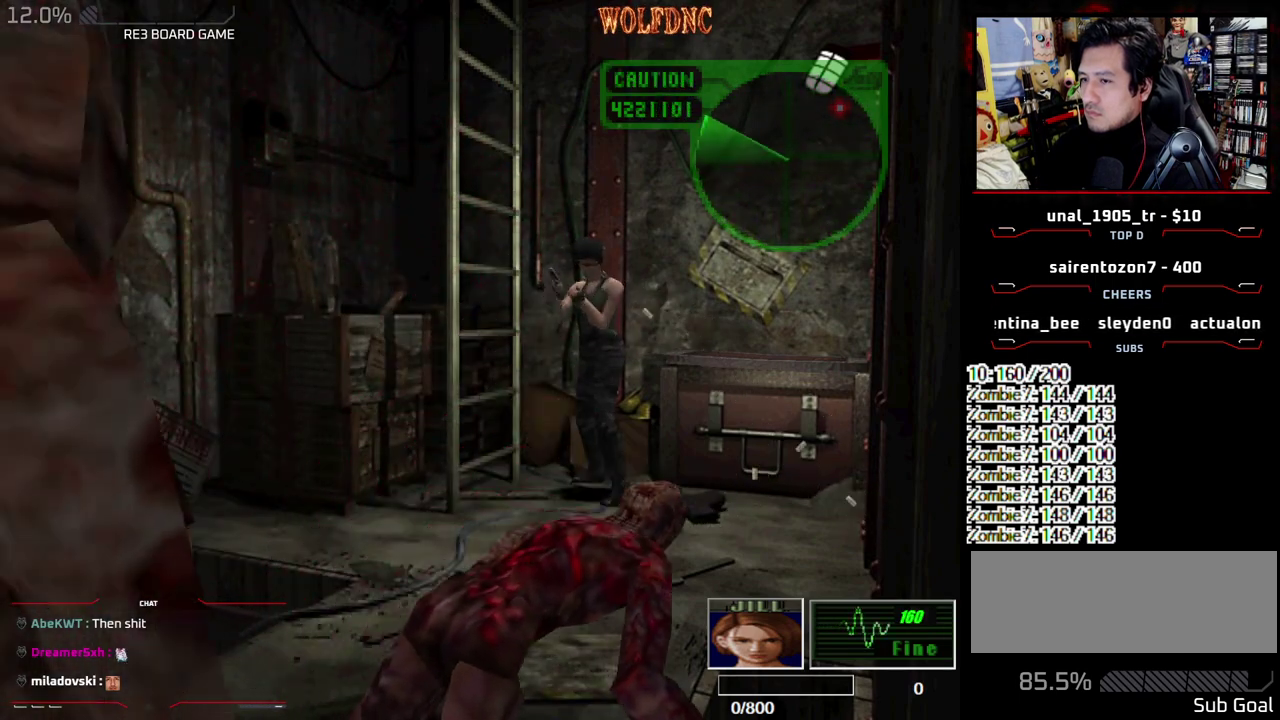
{"buttons": ["R1", "DPAD_DOWN"], "events": [[100, "CROSS", "up"], [433, "DPAD_DOWN", "down"]]}
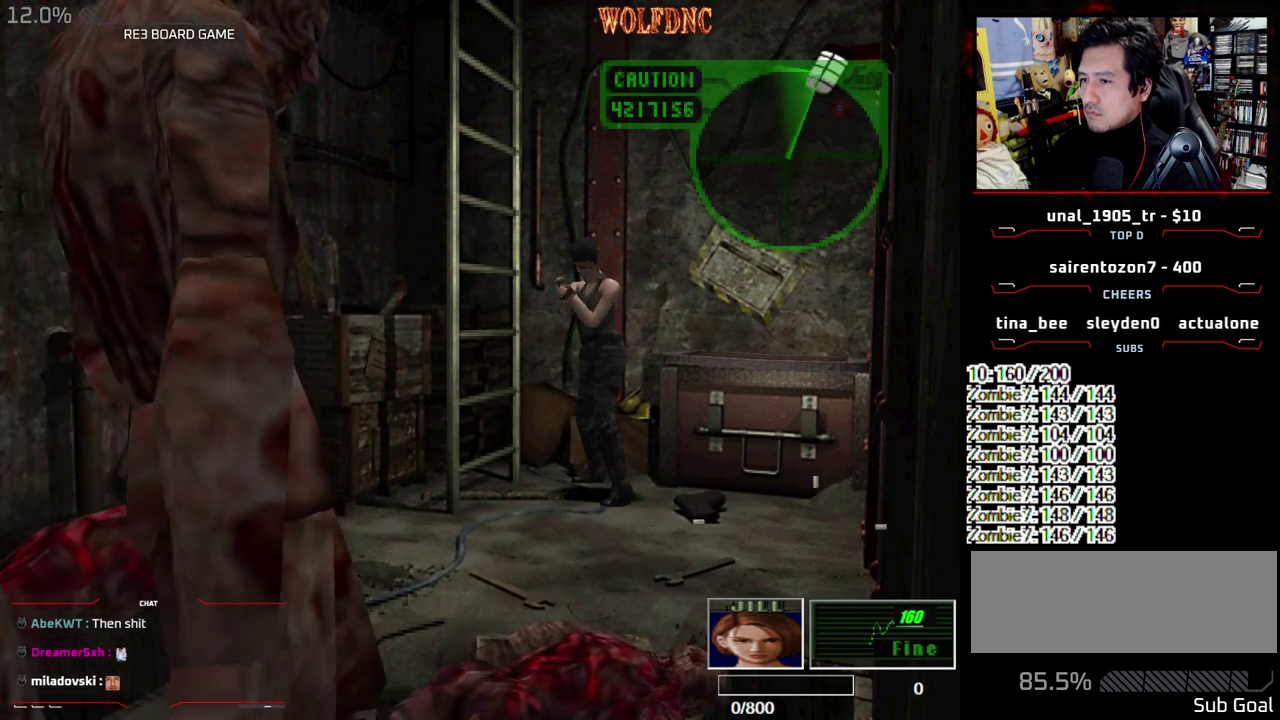
{"buttons": ["CROSS", "R1"], "events": [[17, "CROSS", "down"], [17, "DPAD_DOWN", "up"], [117, "CROSS", "up"], [217, "CROSS", "down"]]}
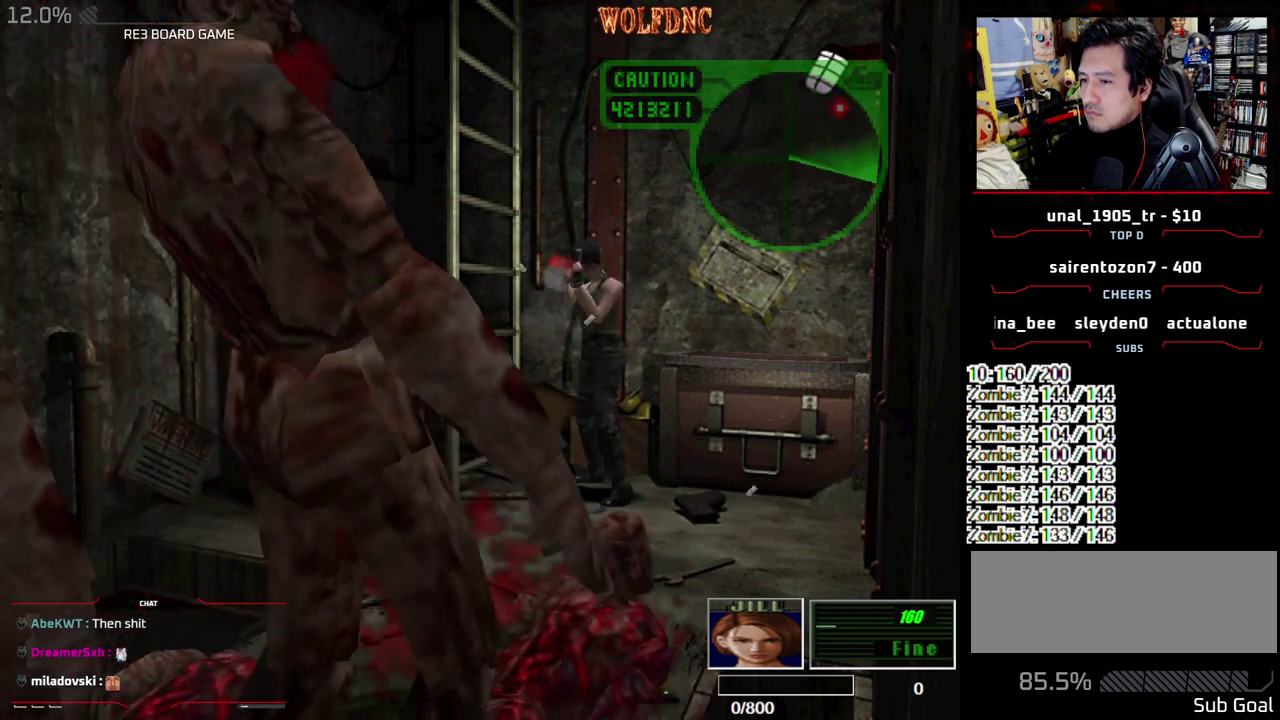
{"buttons": ["CROSS", "R1"], "events": []}
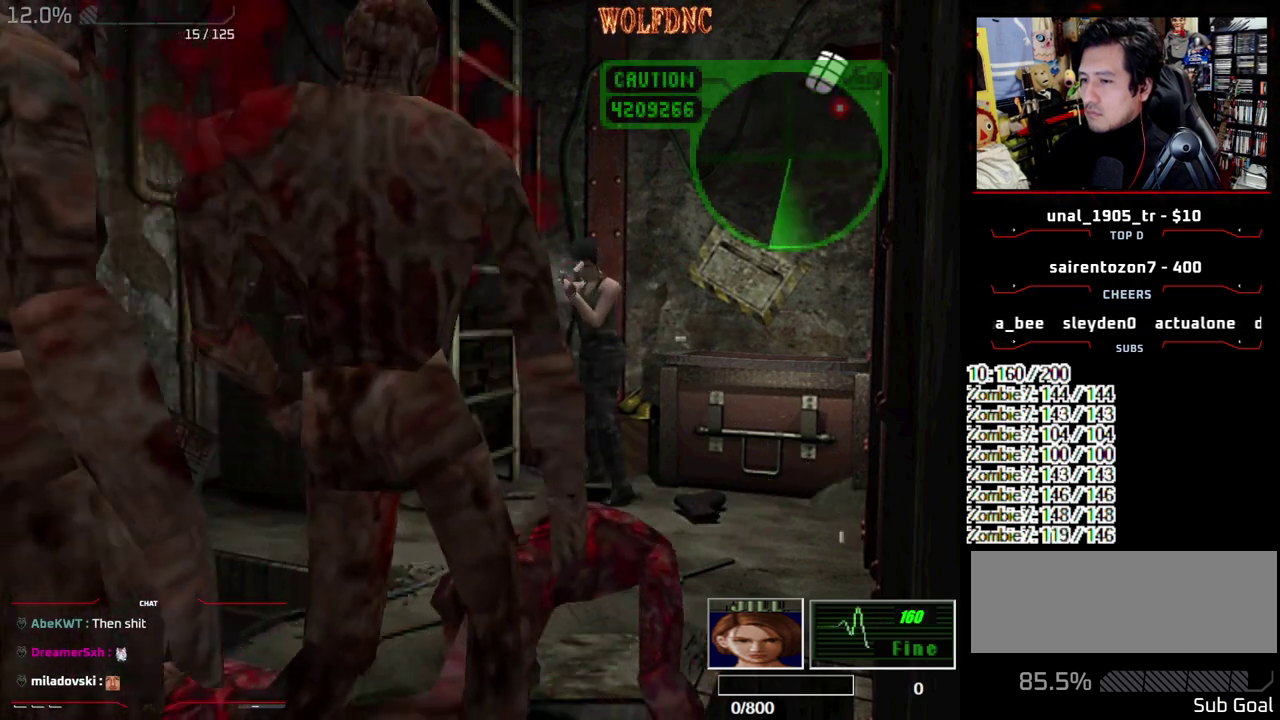
{"buttons": ["CROSS", "R1"], "events": [[100, "CROSS", "up"], [150, "CROSS", "down"]]}
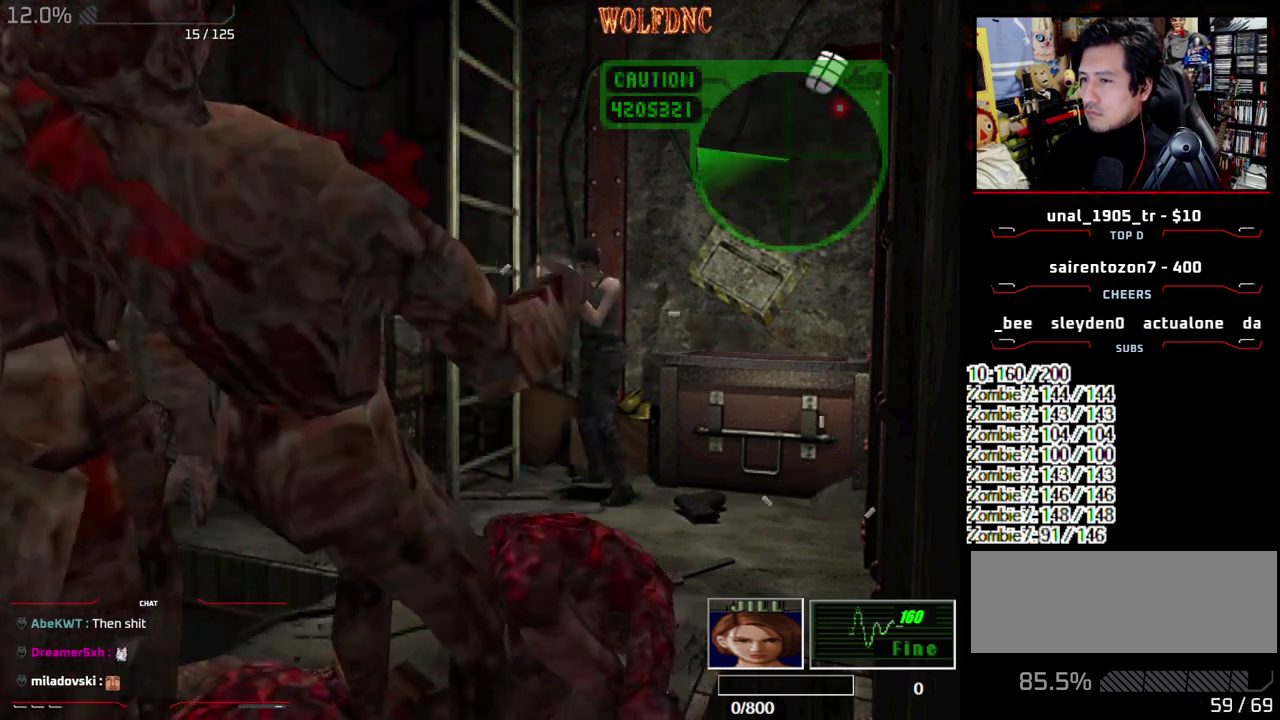
{"buttons": ["CROSS", "R1"], "events": [[17, "CROSS", "up"], [67, "CROSS", "down"], [300, "CROSS", "up"], [350, "CROSS", "down"]]}
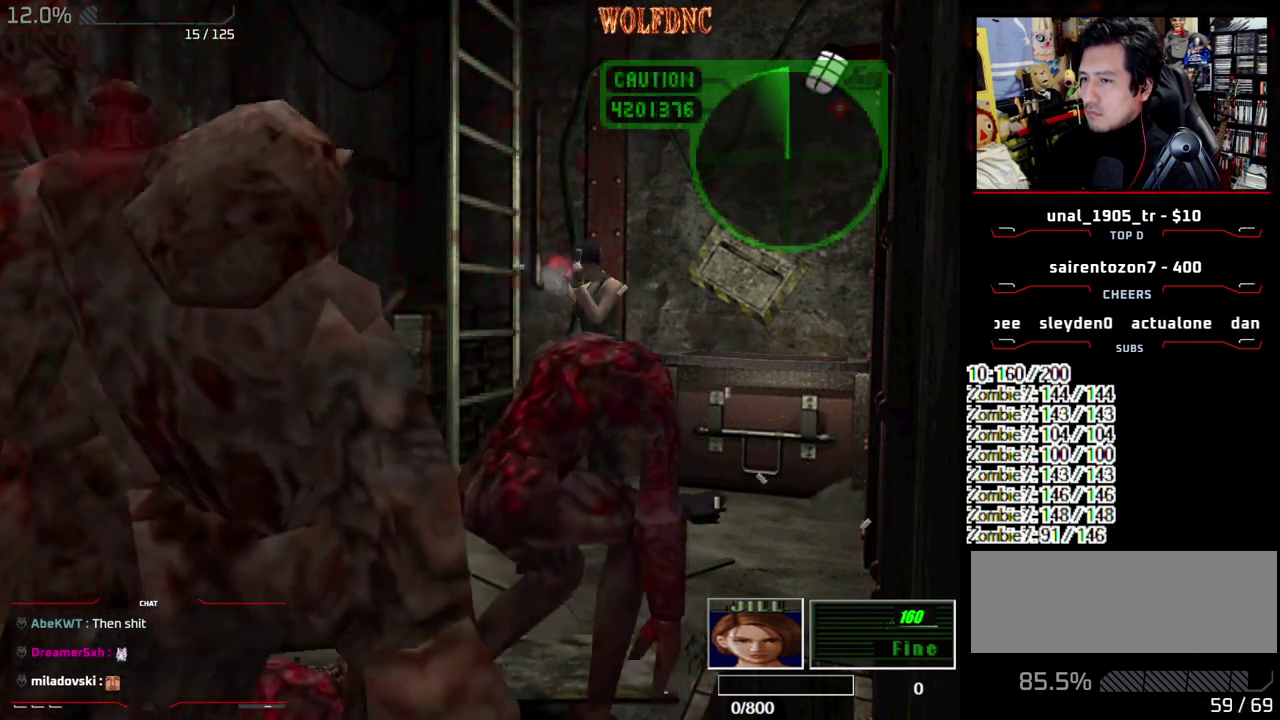
{"buttons": ["CROSS", "R1"], "events": [[33, "CROSS", "up"], [83, "CROSS", "down"], [183, "CROSS", "up"], [233, "CROSS", "down"]]}
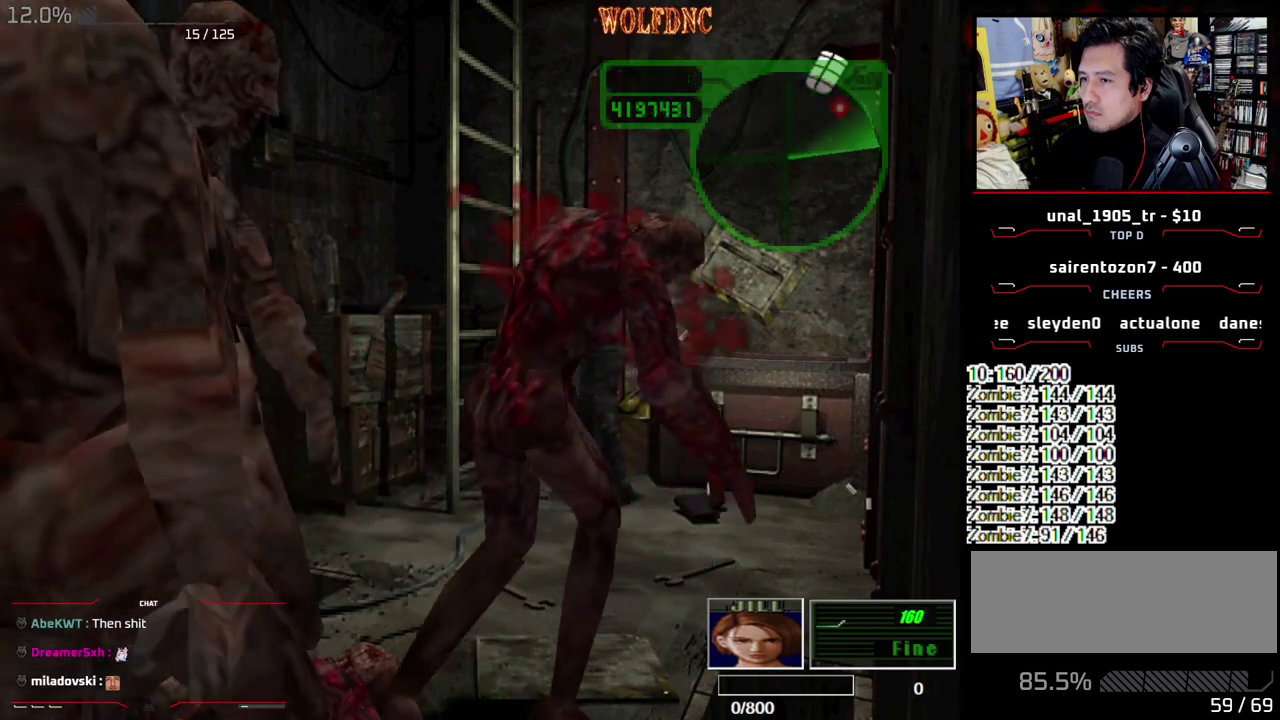
{"buttons": ["CROSS", "R1"], "events": [[200, "CROSS", "up"], [250, "CROSS", "down"], [333, "CROSS", "up"], [383, "CROSS", "down"]]}
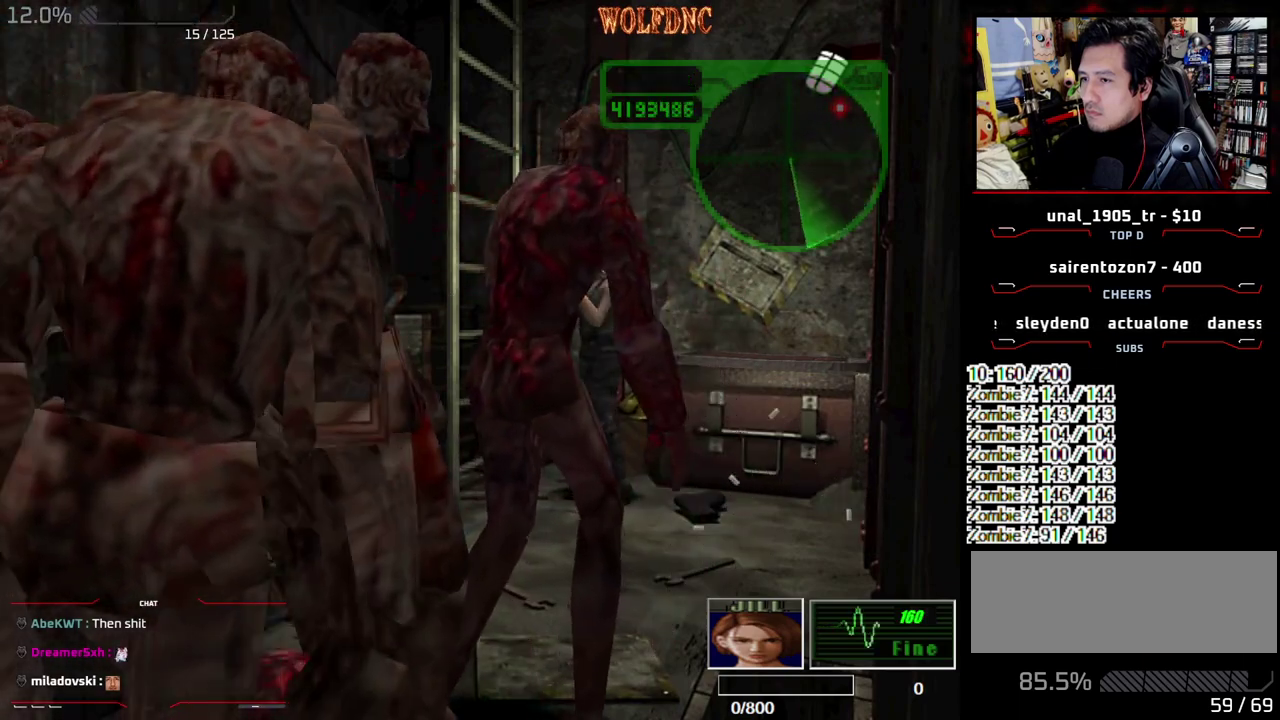
{"buttons": ["CROSS", "R1"], "events": [[350, "CROSS", "up"], [400, "CROSS", "down"]]}
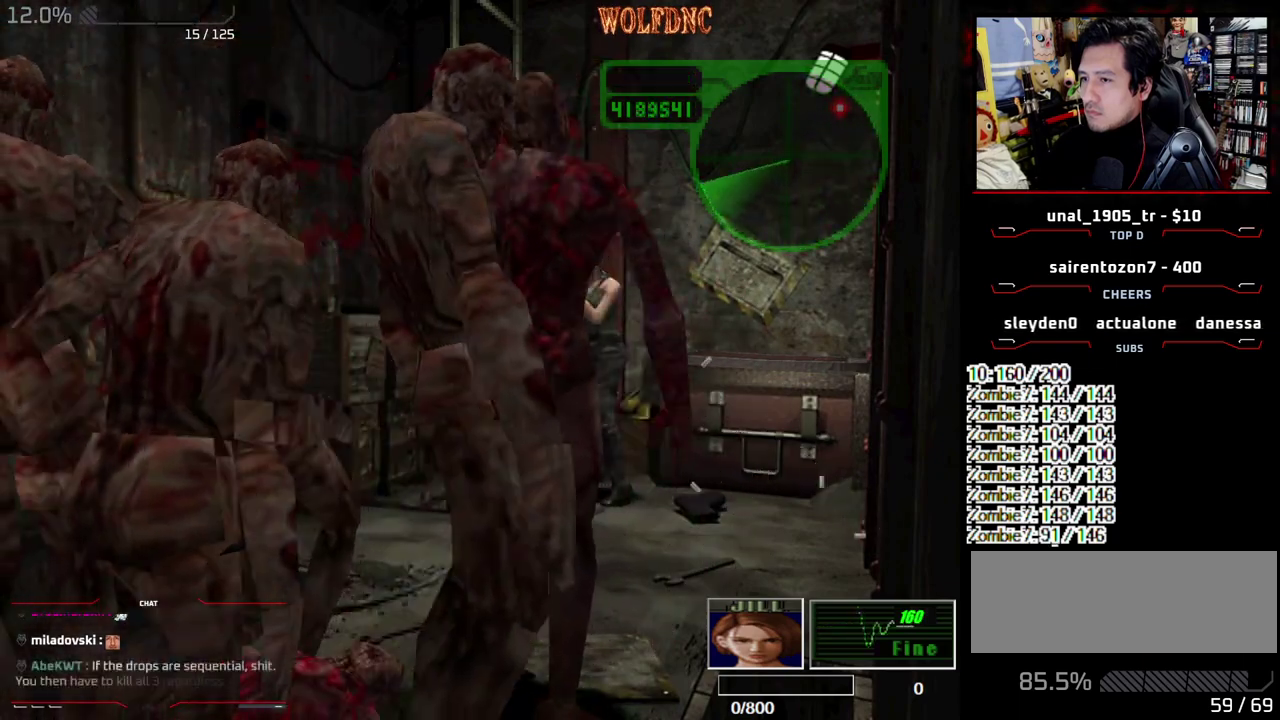
{"buttons": ["R1"], "events": [[133, "CROSS", "up"], [183, "CROSS", "down"], [500, "CROSS", "up"]]}
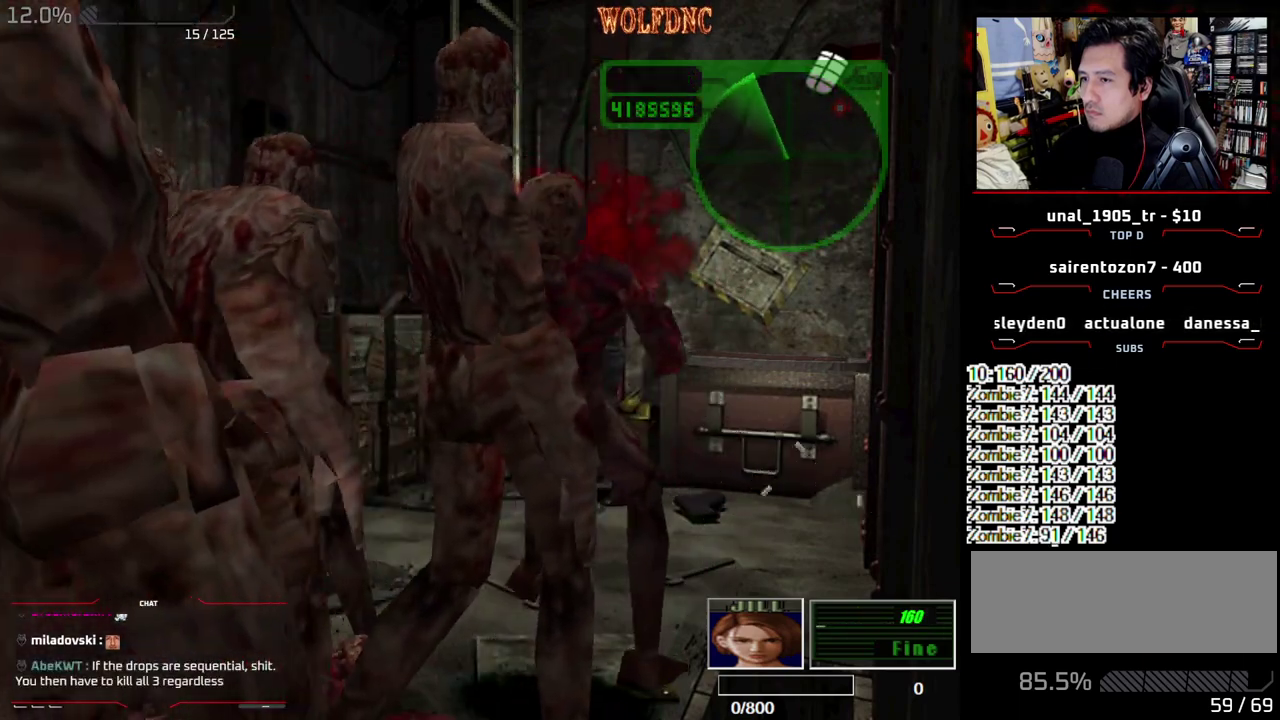
{"buttons": ["R1", "DPAD_RIGHT"], "events": [[50, "CROSS", "down"], [250, "CROSS", "up"], [483, "DPAD_RIGHT", "down"]]}
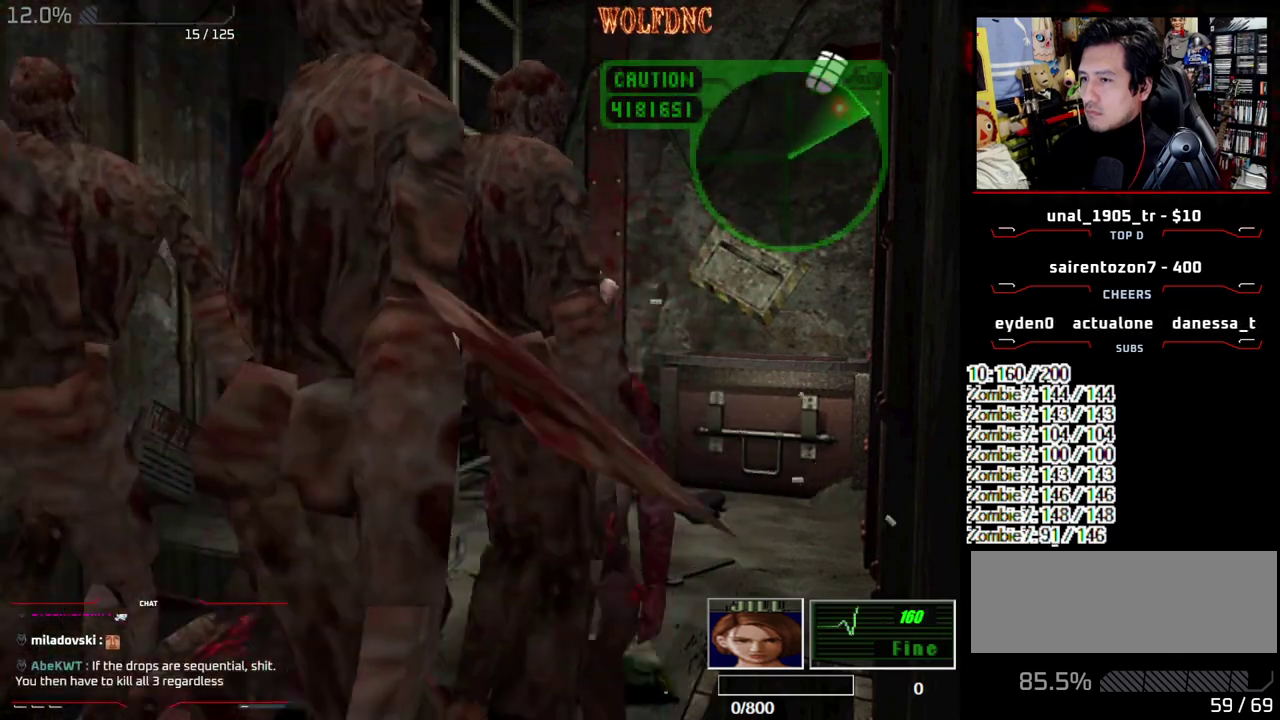
{"buttons": ["DPAD_RIGHT"], "events": [[67, "R1", "up"]]}
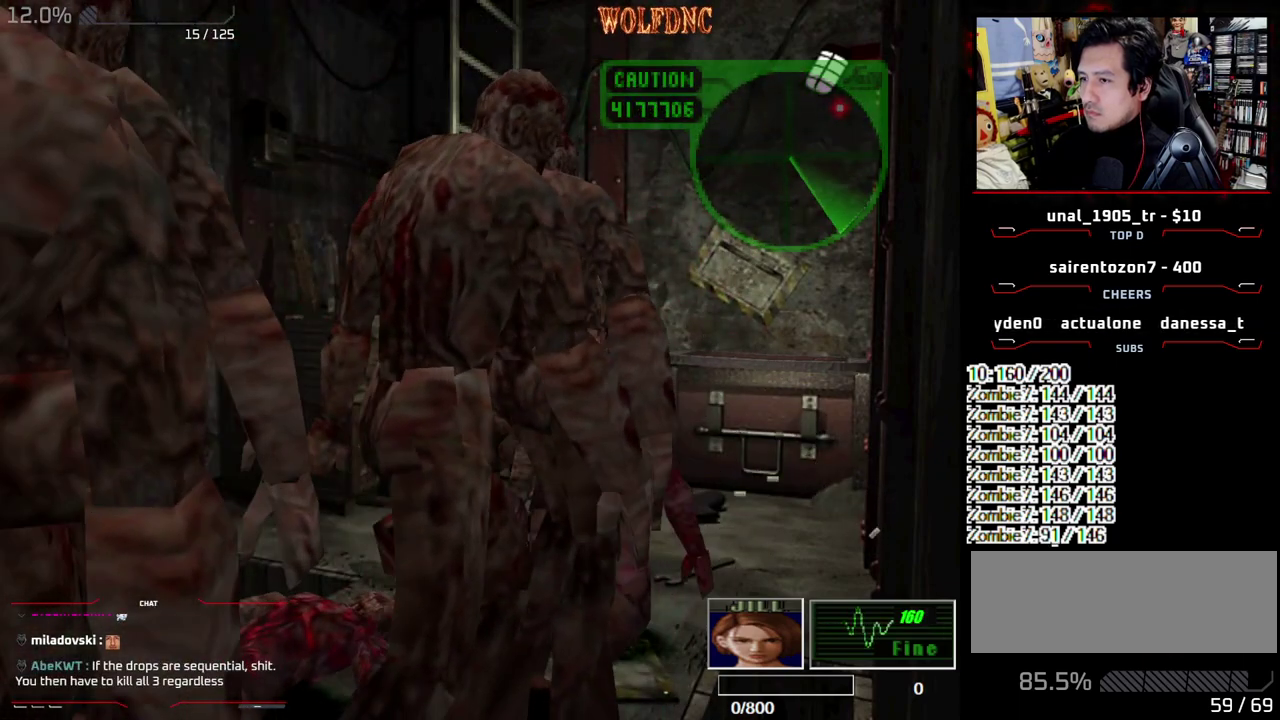
{"buttons": ["CROSS", "SQUARE", "R1", "DPAD_UP", "DPAD_LEFT"], "events": [[33, "SQUARE", "down"], [83, "DPAD_UP", "down"], [183, "CROSS", "down"], [233, "DPAD_RIGHT", "up"], [267, "DPAD_UP", "up"], [367, "SQUARE", "up"], [417, "DPAD_LEFT", "down"], [417, "SQUARE", "down"], [467, "DPAD_UP", "down"], [467, "R1", "down"]]}
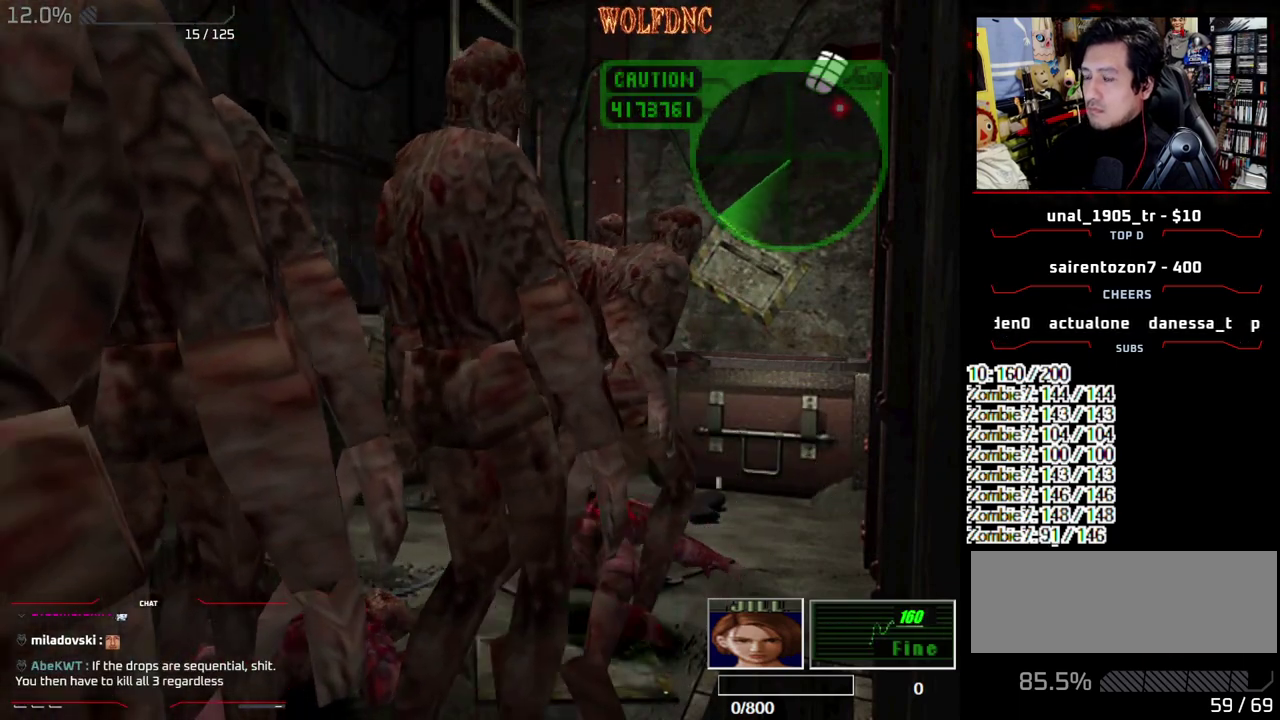
{"buttons": ["CROSS", "DPAD_UP", "DPAD_LEFT"], "events": [[17, "DPAD_RIGHT", "down"], [50, "DPAD_LEFT", "up"], [50, "DPAD_UP", "up"], [50, "SQUARE", "up"], [100, "CROSS", "up"], [100, "DPAD_LEFT", "down"], [100, "DPAD_RIGHT", "up"], [100, "DPAD_UP", "down"], [100, "R1", "up"], [150, "CROSS", "down"], [150, "SQUARE", "down"], [200, "CROSS", "up"], [200, "DPAD_LEFT", "up"], [200, "DPAD_RIGHT", "down"], [200, "SQUARE", "up"], [250, "CROSS", "down"], [250, "DPAD_RIGHT", "up"], [250, "R1", "down"], [283, "DPAD_LEFT", "down"], [283, "SQUARE", "down"], [333, "CROSS", "up"], [333, "DPAD_RIGHT", "down"], [333, "SQUARE", "up"], [383, "CROSS", "down"], [383, "DPAD_LEFT", "up"], [383, "DPAD_UP", "up"], [383, "R1", "up"], [433, "DPAD_RIGHT", "up"], [467, "DPAD_LEFT", "down"], [467, "DPAD_UP", "down"]]}
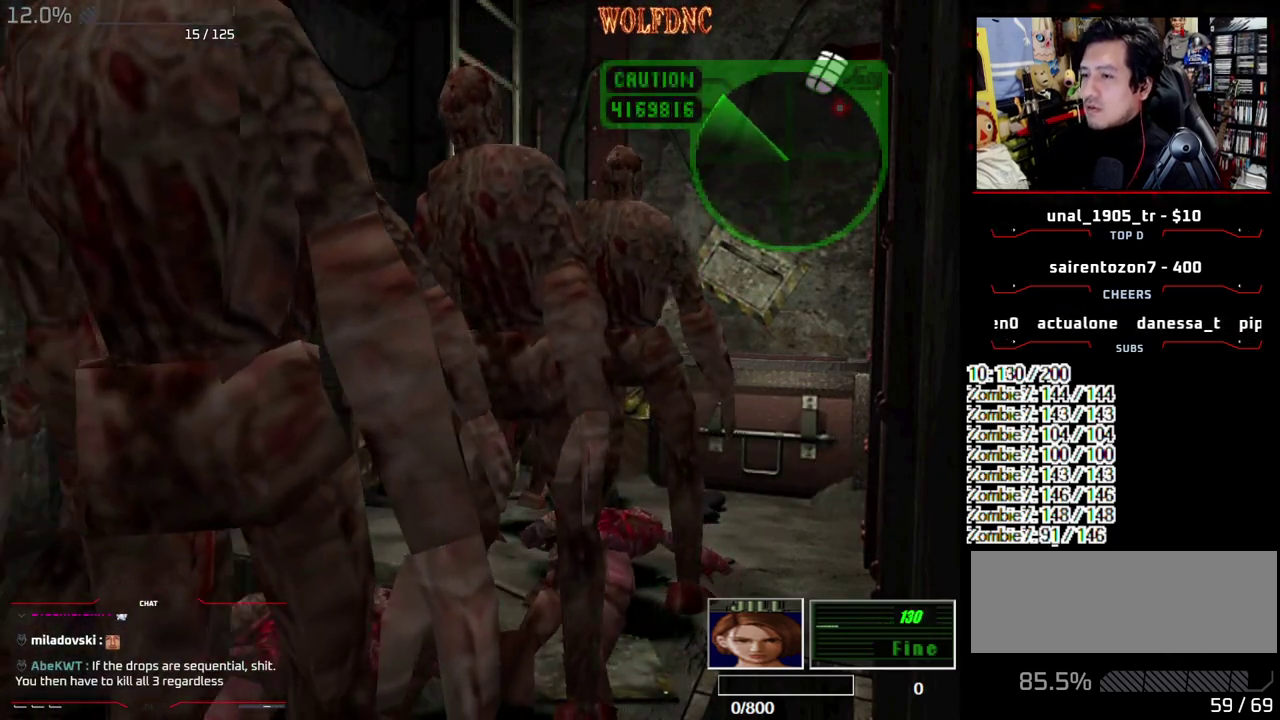
{"buttons": ["CROSS", "SQUARE"], "events": [[17, "DPAD_RIGHT", "down"], [67, "DPAD_LEFT", "up"], [67, "DPAD_UP", "up"], [117, "SQUARE", "down"], [167, "CROSS", "up"], [167, "DPAD_RIGHT", "up"], [167, "SQUARE", "up"], [217, "CROSS", "down"], [217, "DPAD_UP", "down"], [300, "CROSS", "up"], [300, "DPAD_UP", "up"], [350, "CROSS", "down"], [350, "SQUARE", "down"], [400, "SQUARE", "up"], [483, "SQUARE", "down"]]}
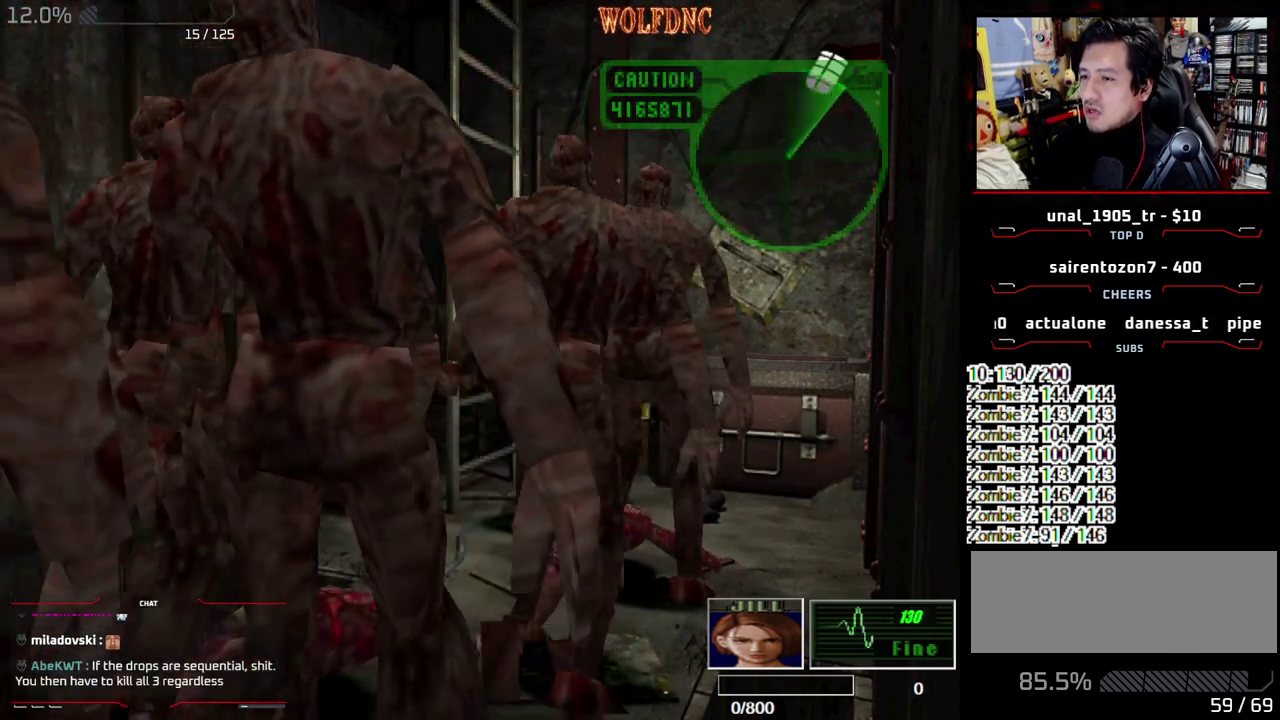
{"buttons": ["DPAD_RIGHT"], "events": [[33, "SQUARE", "up"], [183, "CROSS", "up"], [183, "DPAD_RIGHT", "down"]]}
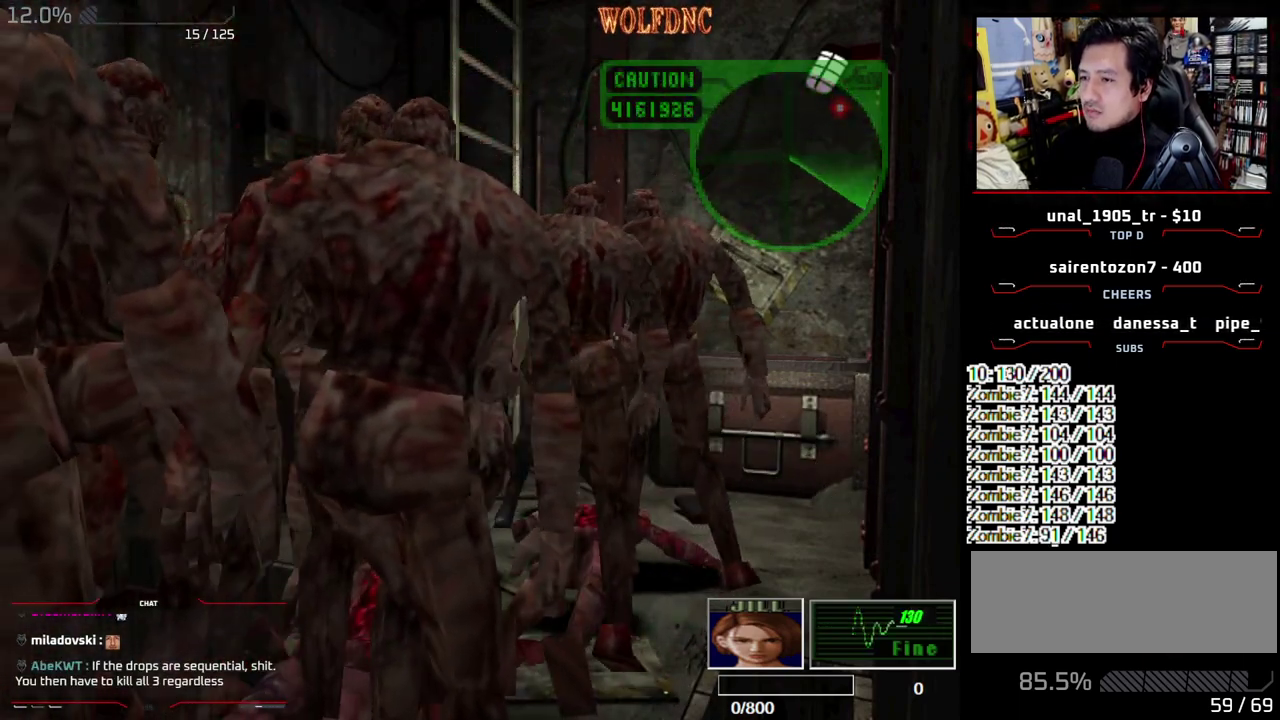
{"buttons": ["CROSS", "SQUARE", "DPAD_UP", "DPAD_RIGHT"], "events": [[150, "SQUARE", "down"], [333, "DPAD_UP", "down"], [383, "CROSS", "down"]]}
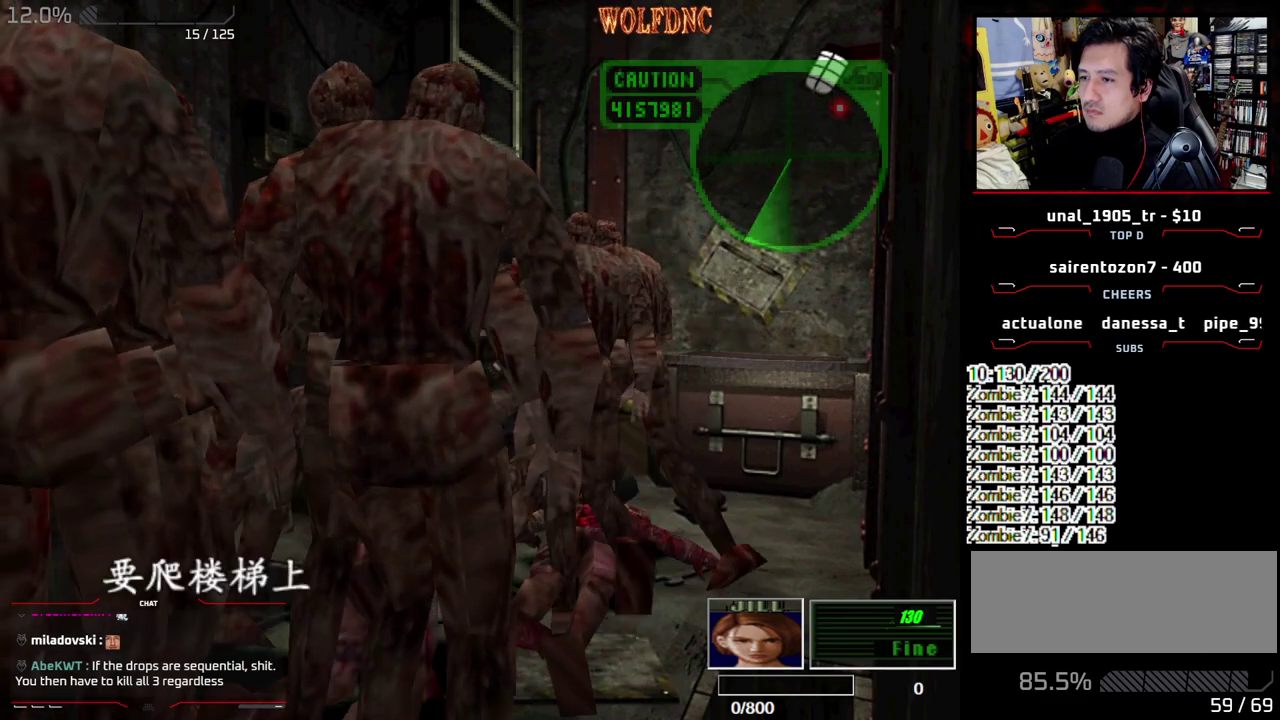
{"buttons": [], "events": [[167, "CROSS", "up"], [300, "DPAD_RIGHT", "up"], [300, "DPAD_UP", "up"], [300, "SQUARE", "up"]]}
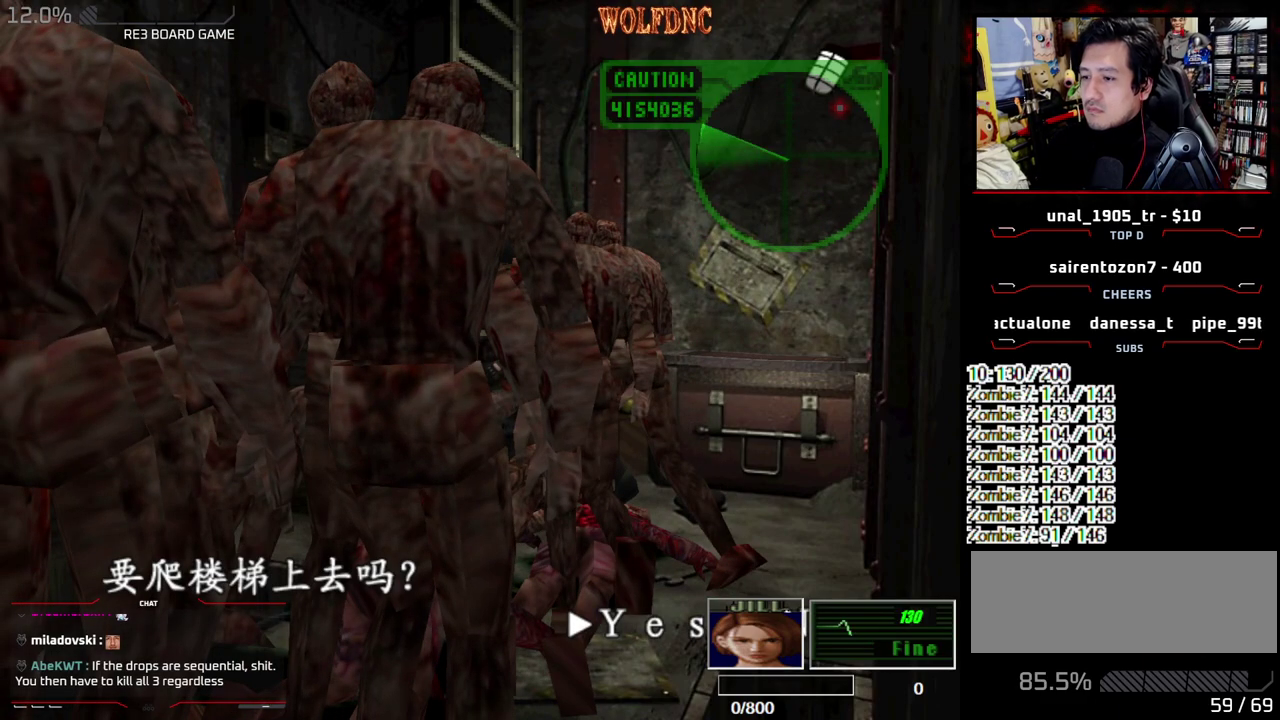
{"buttons": ["SELECT"], "events": [[133, "CROSS", "down"], [367, "CROSS", "up"], [417, "SELECT", "down"]]}
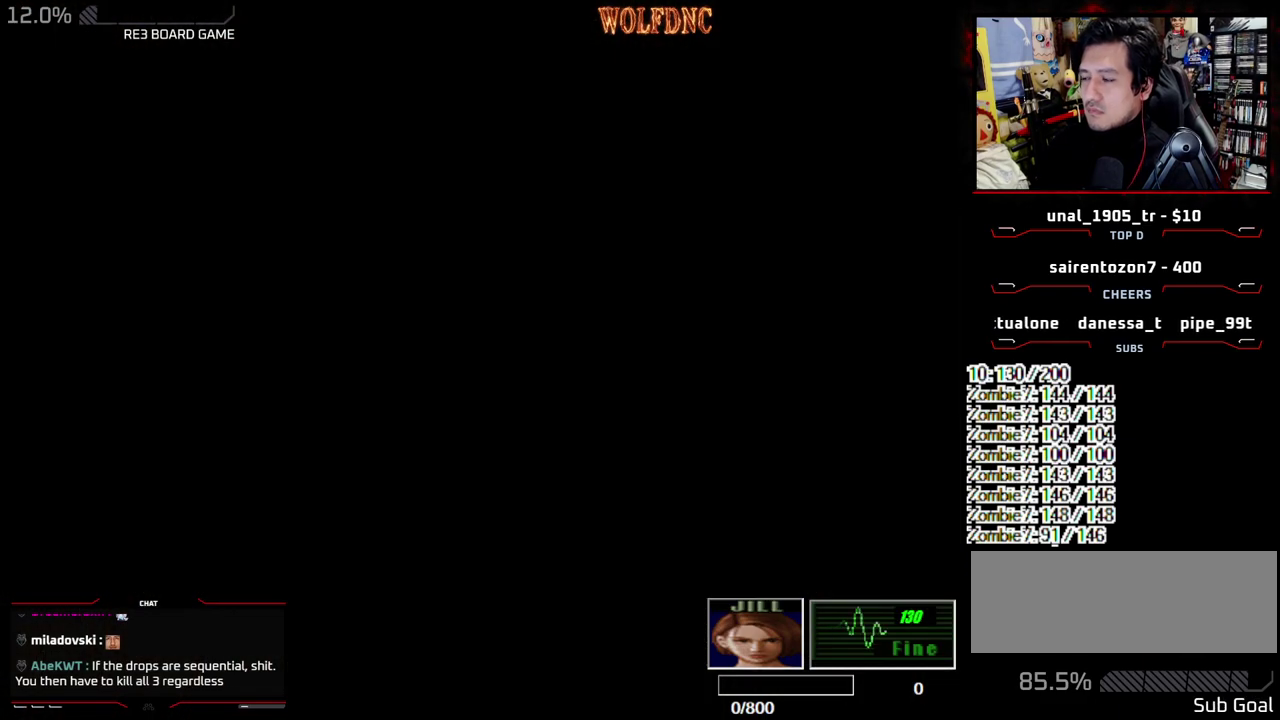
{"buttons": ["DPAD_DOWN"], "events": [[50, "SELECT", "up"], [100, "SELECT", "down"], [200, "SELECT", "up"], [233, "DPAD_DOWN", "down"]]}
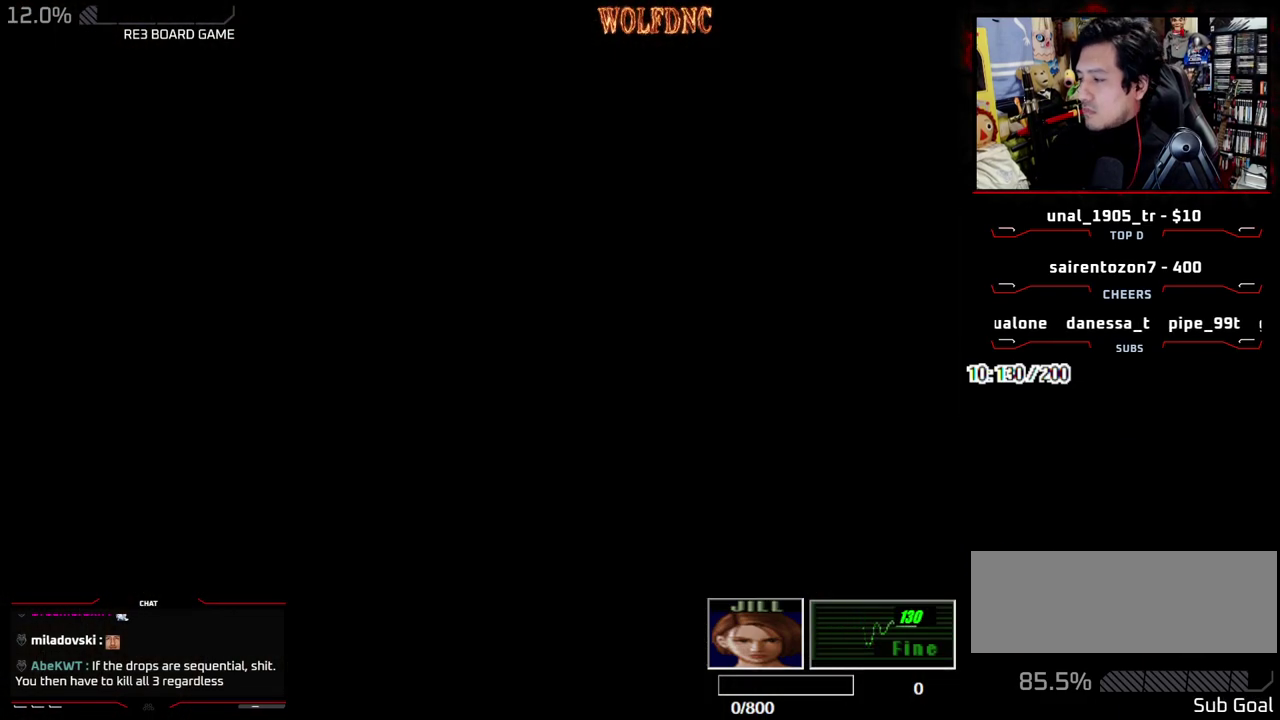
{"buttons": ["CROSS"], "events": [[250, "SQUARE", "down"], [350, "CROSS", "down"], [350, "DPAD_DOWN", "up"], [400, "SQUARE", "up"], [450, "CROSS", "up"], [500, "CROSS", "down"]]}
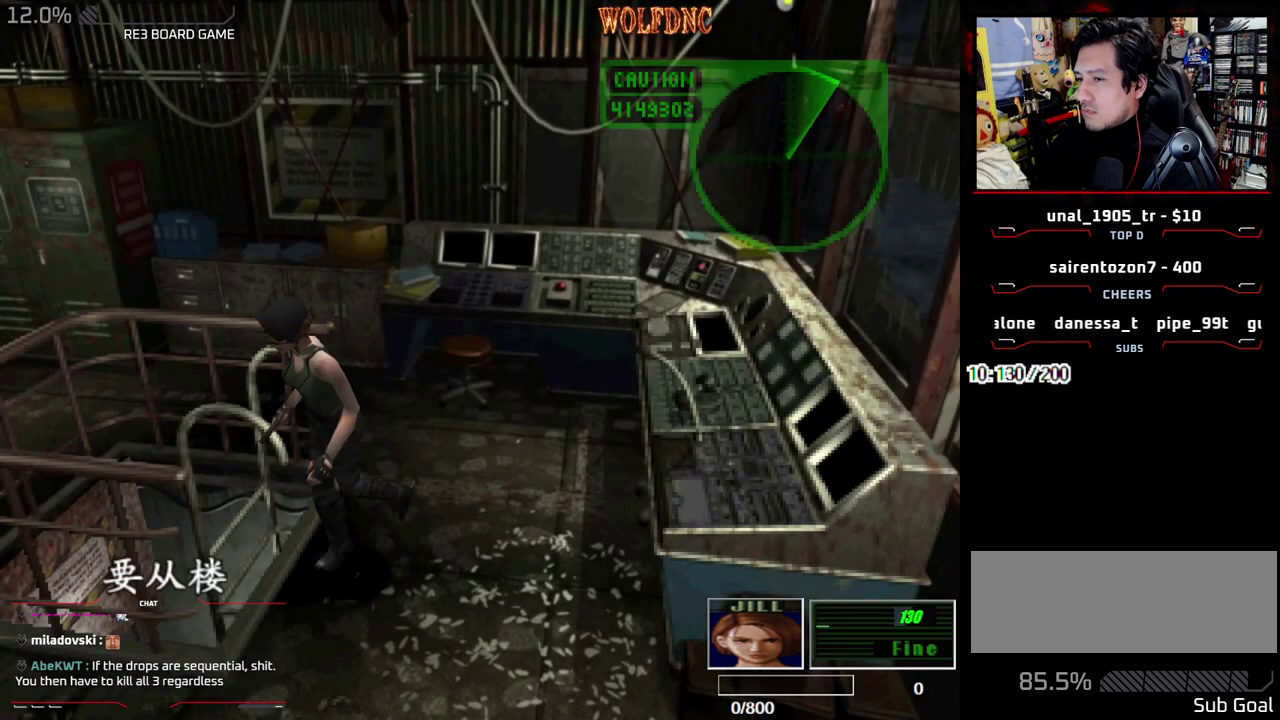
{"buttons": ["CROSS", "SELECT"], "events": [[83, "CROSS", "up"], [133, "CROSS", "down"], [317, "CROSS", "up"], [367, "CROSS", "down"], [500, "SELECT", "down"]]}
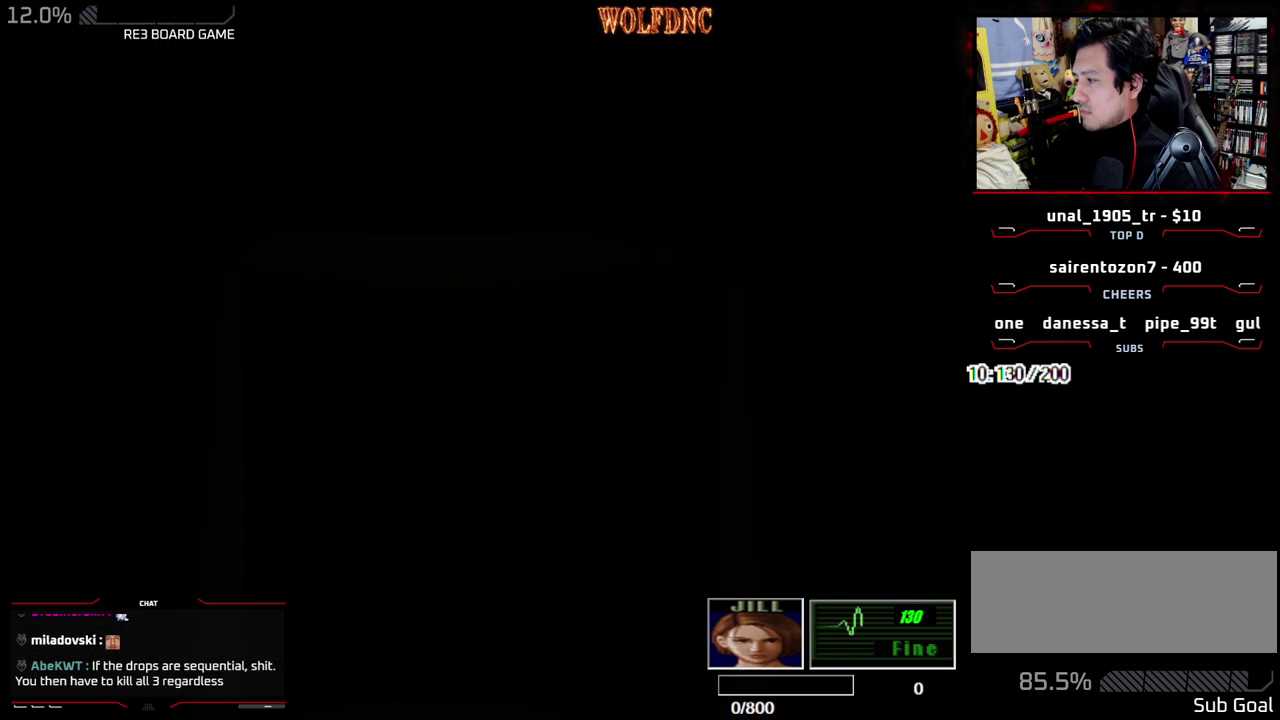
{"buttons": [], "events": [[100, "CROSS", "up"], [100, "SELECT", "up"], [150, "SELECT", "down"], [250, "SELECT", "up"]]}